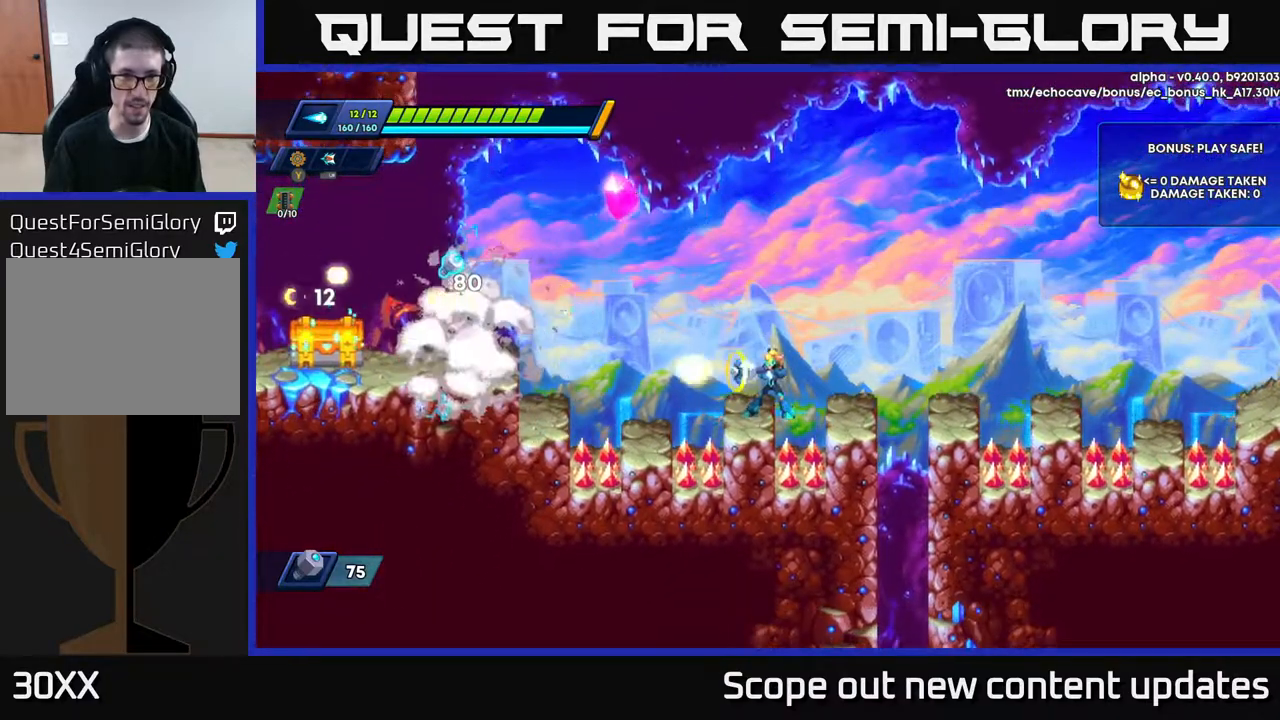
Gameplay with a controller (Xbox layout); each line is a JSON object with the inputs held at the frame after it. "events" lists button and stick changes between this image and that frame as [ms after this image, input, new state], when the widget could be followed in between.
{"buttons": ["R2", "DPAD_LEFT"], "left_stick": "center", "right_stick": "center", "events": [[17, "X", "up"], [150, "DPAD_LEFT", "down"], [200, "R2", "down"], [267, "A", "down"], [433, "A", "up"]]}
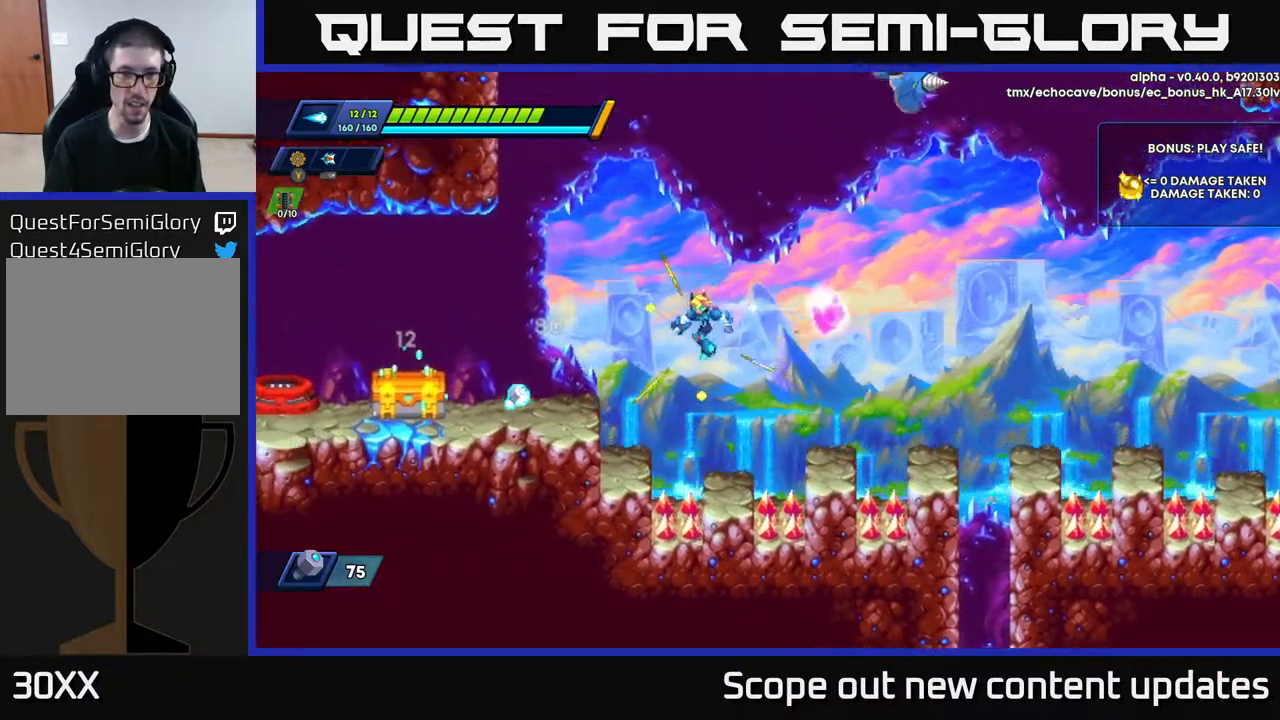
{"buttons": ["DPAD_LEFT"], "left_stick": "center", "right_stick": "center", "events": [[350, "A", "down"], [417, "A", "up"], [417, "R2", "up"]]}
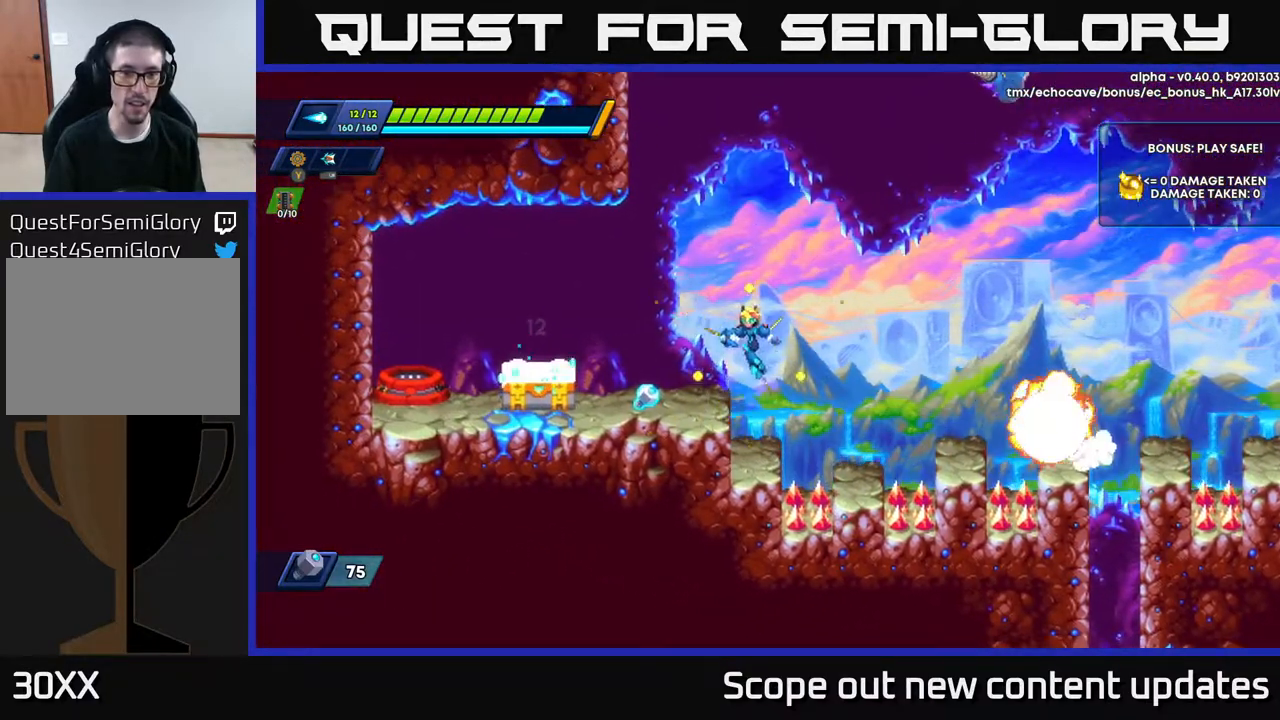
{"buttons": ["DPAD_LEFT"], "left_stick": "center", "right_stick": "center", "events": [[233, "R2", "down"], [350, "X", "down"], [417, "R2", "up"], [433, "X", "up"]]}
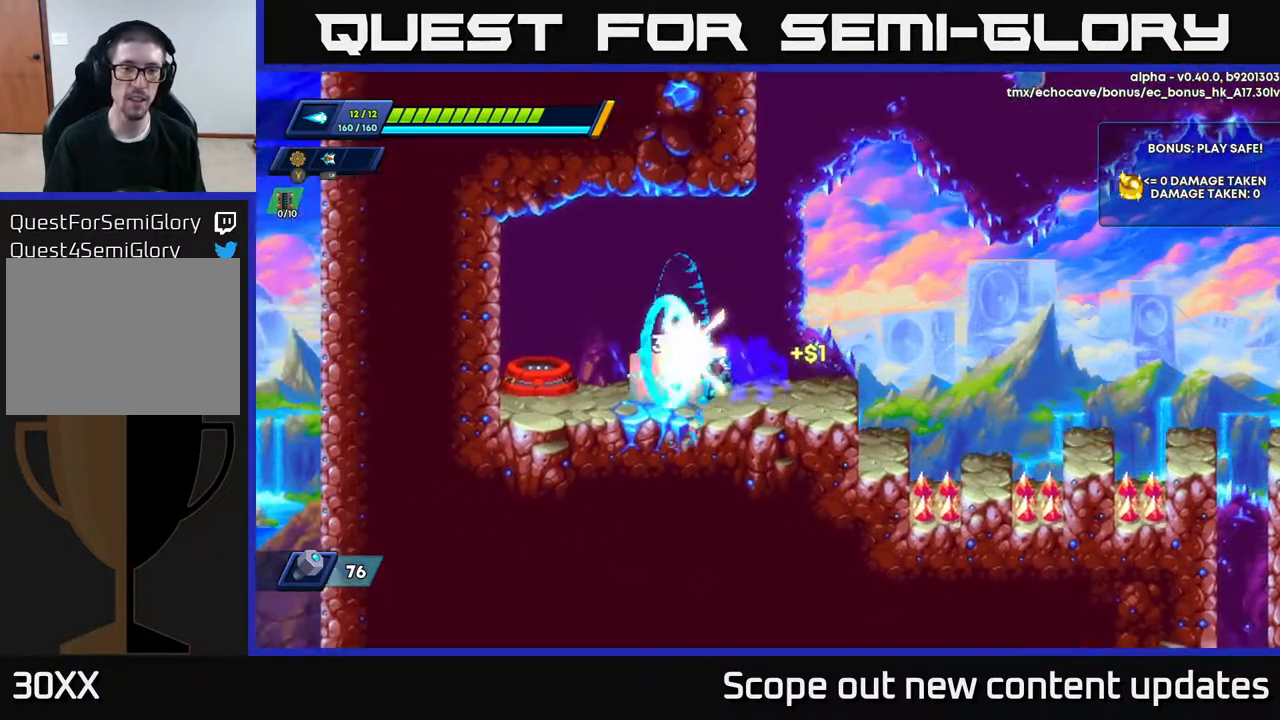
{"buttons": [], "left_stick": "center", "right_stick": "center", "events": [[17, "X", "down"], [67, "X", "up"], [133, "DPAD_LEFT", "up"], [133, "X", "down"], [150, "X", "up"], [217, "X", "down"], [267, "X", "up"]]}
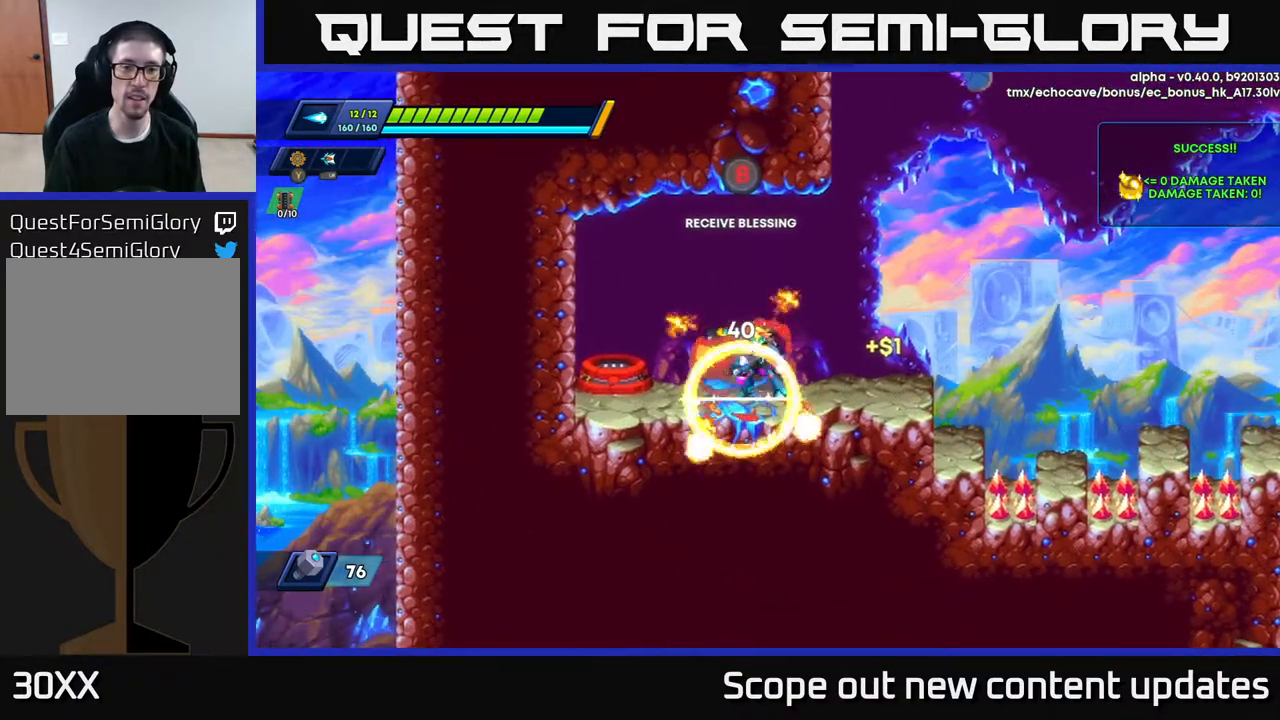
{"buttons": ["B"], "left_stick": "center", "right_stick": "center", "events": [[50, "A", "down"], [67, "A", "up"], [67, "DPAD_LEFT", "down"], [217, "DPAD_LEFT", "up"], [317, "DPAD_RIGHT", "down"], [400, "DPAD_RIGHT", "up"], [483, "B", "down"]]}
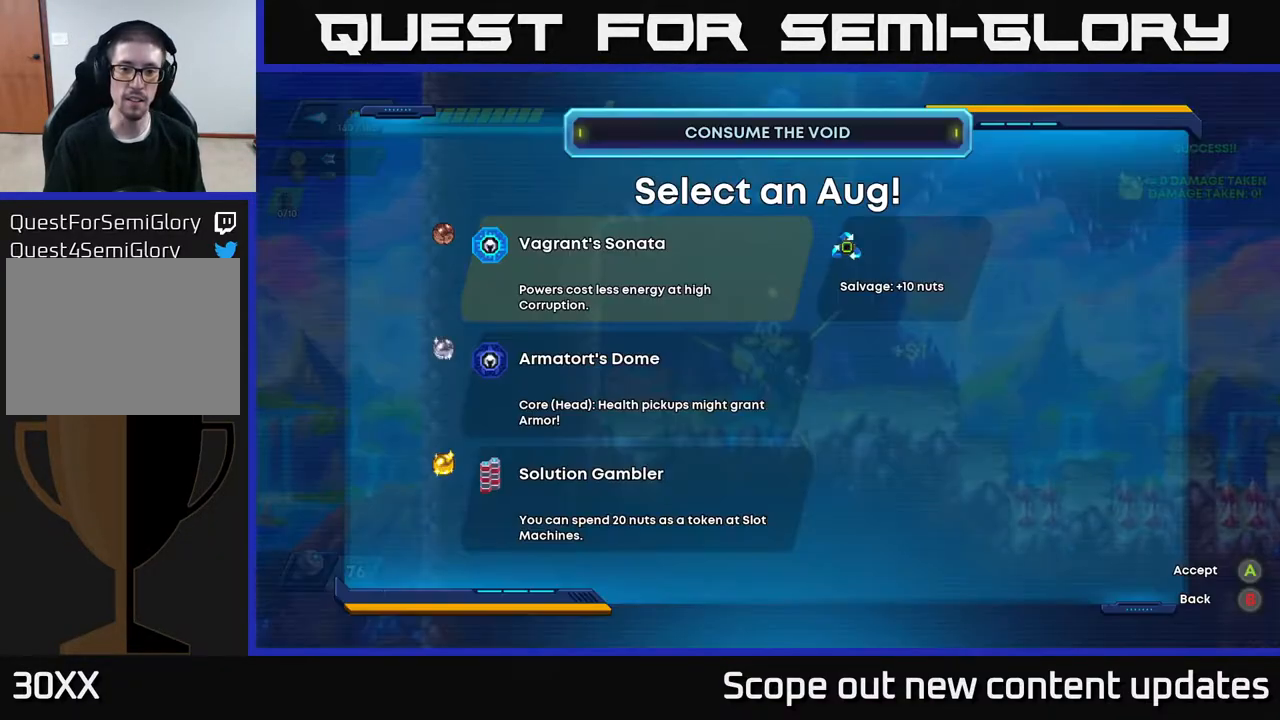
{"buttons": [], "left_stick": "center", "right_stick": "center", "events": [[50, "B", "up"]]}
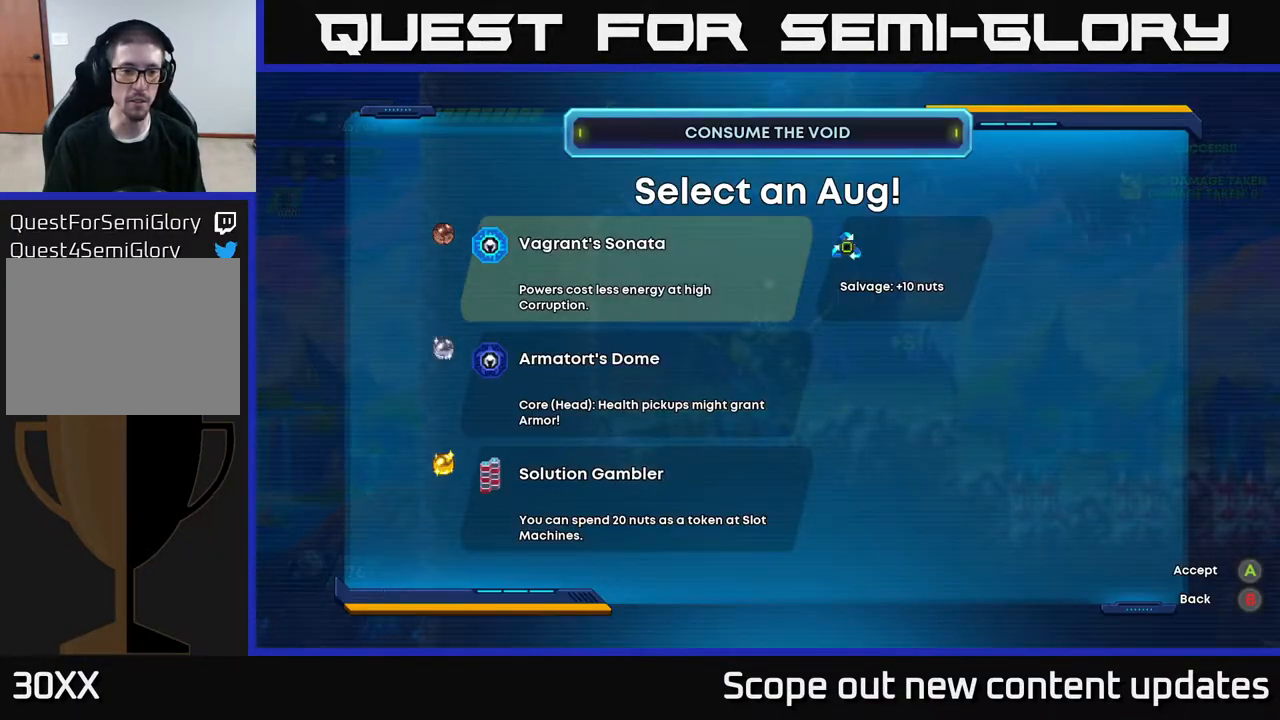
{"buttons": [], "left_stick": "center", "right_stick": "center", "events": [[167, "DPAD_DOWN", "down"], [217, "DPAD_DOWN", "up"], [300, "DPAD_DOWN", "down"], [417, "DPAD_DOWN", "up"]]}
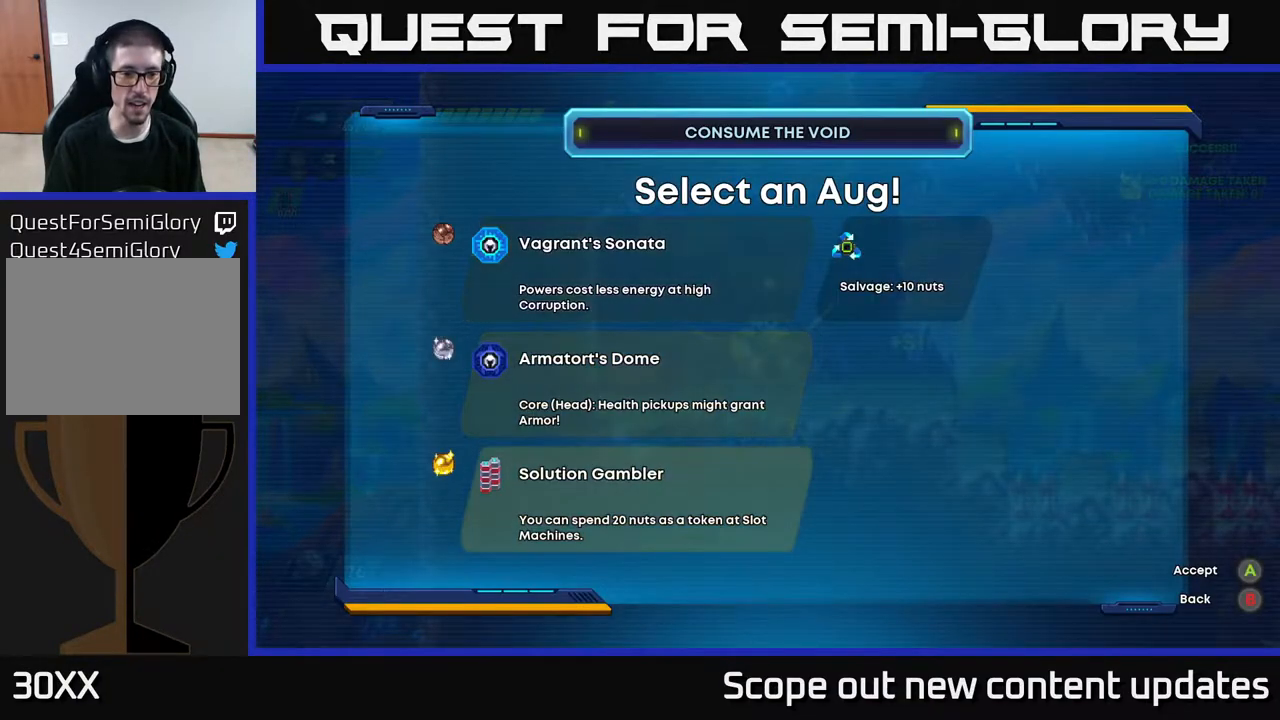
{"buttons": [], "left_stick": "center", "right_stick": "center", "events": []}
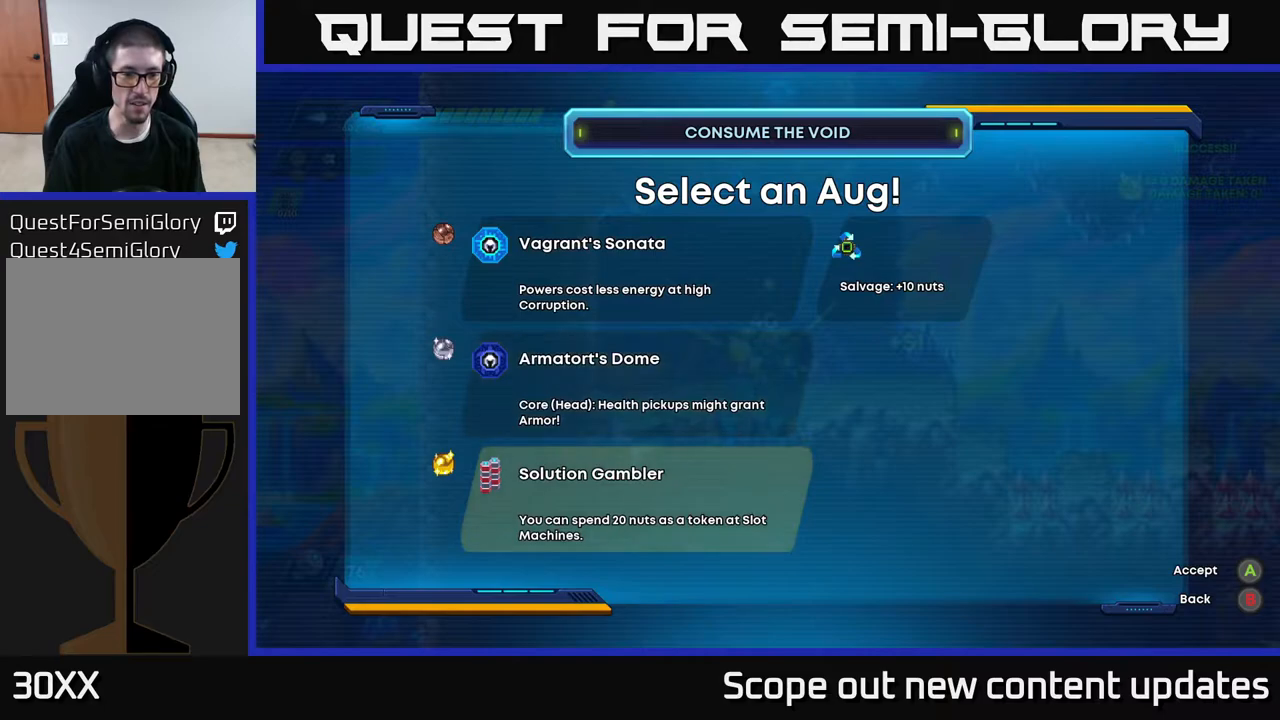
{"buttons": [], "left_stick": "center", "right_stick": "center", "events": []}
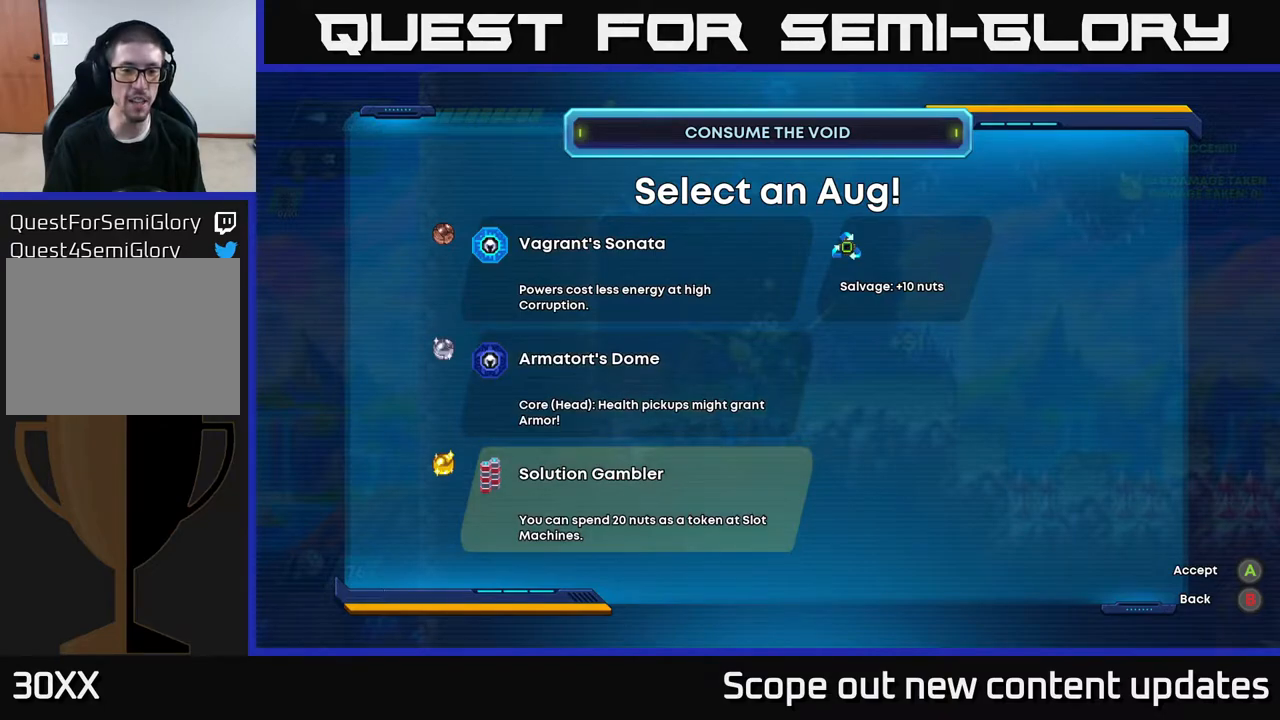
{"buttons": [], "left_stick": "center", "right_stick": "center", "events": []}
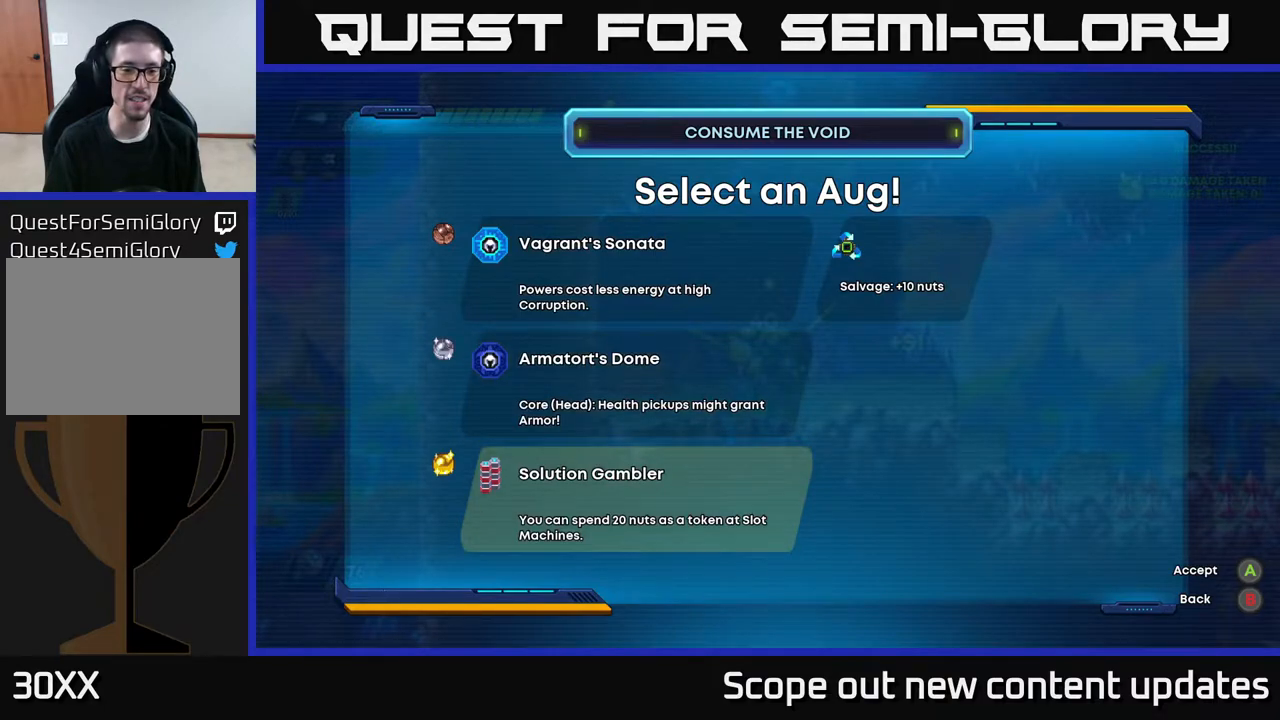
{"buttons": [], "left_stick": "center", "right_stick": "center", "events": []}
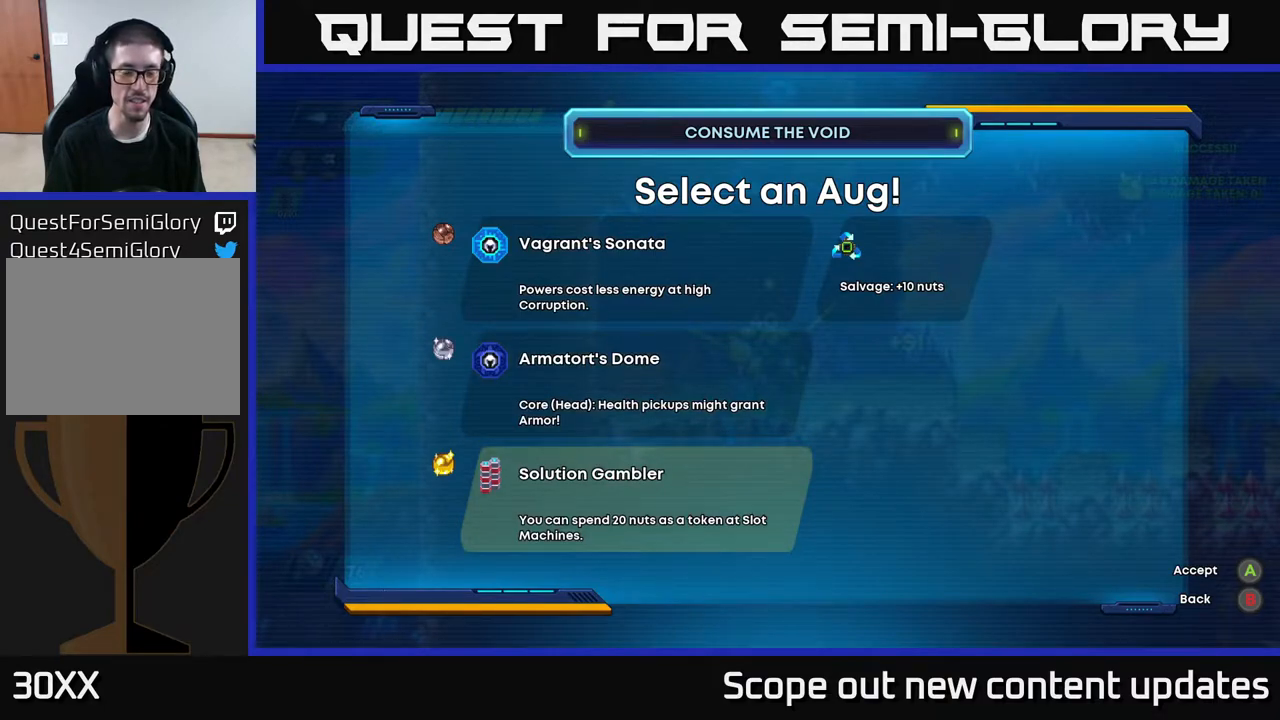
{"buttons": [], "left_stick": "center", "right_stick": "center", "events": []}
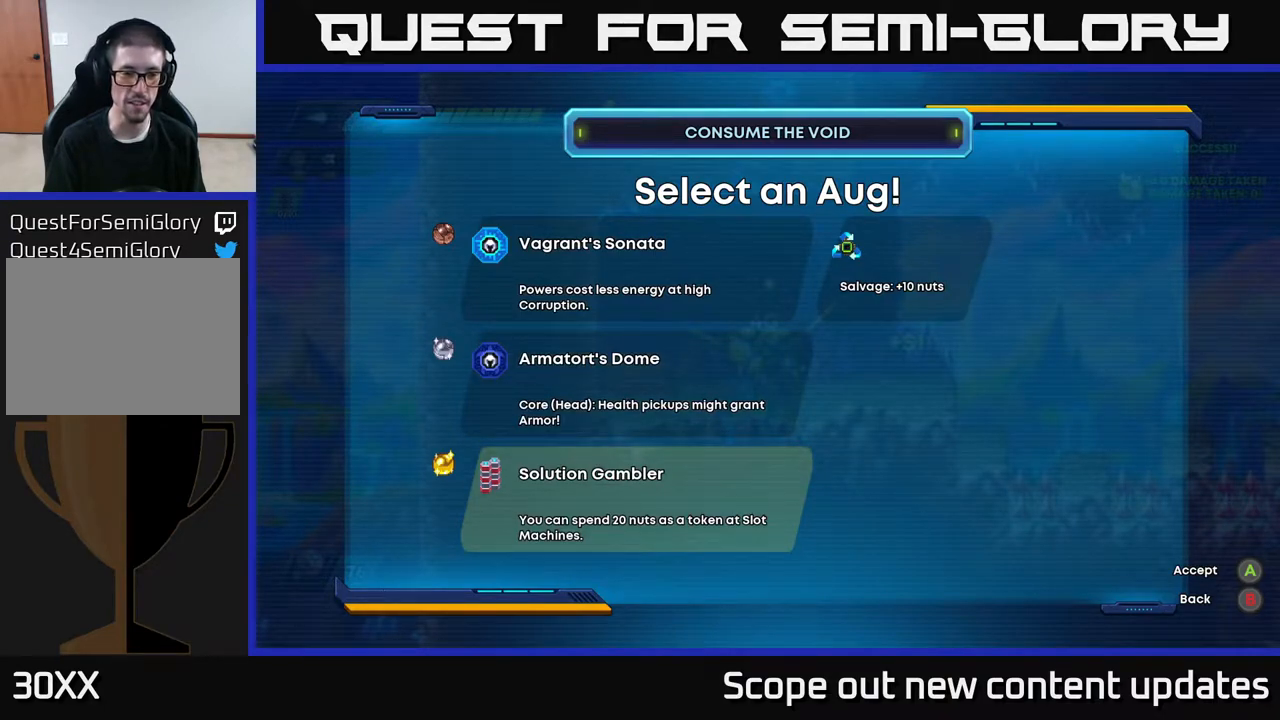
{"buttons": [], "left_stick": "center", "right_stick": "center", "events": []}
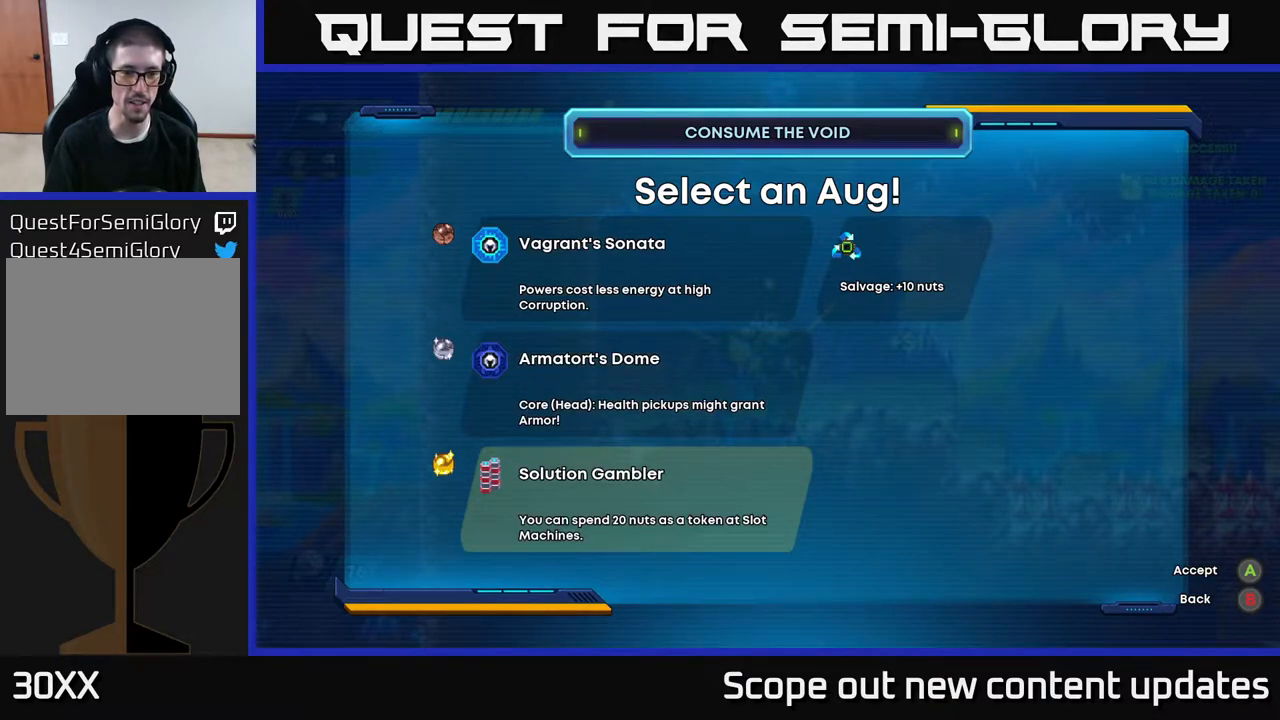
{"buttons": [], "left_stick": "center", "right_stick": "center", "events": []}
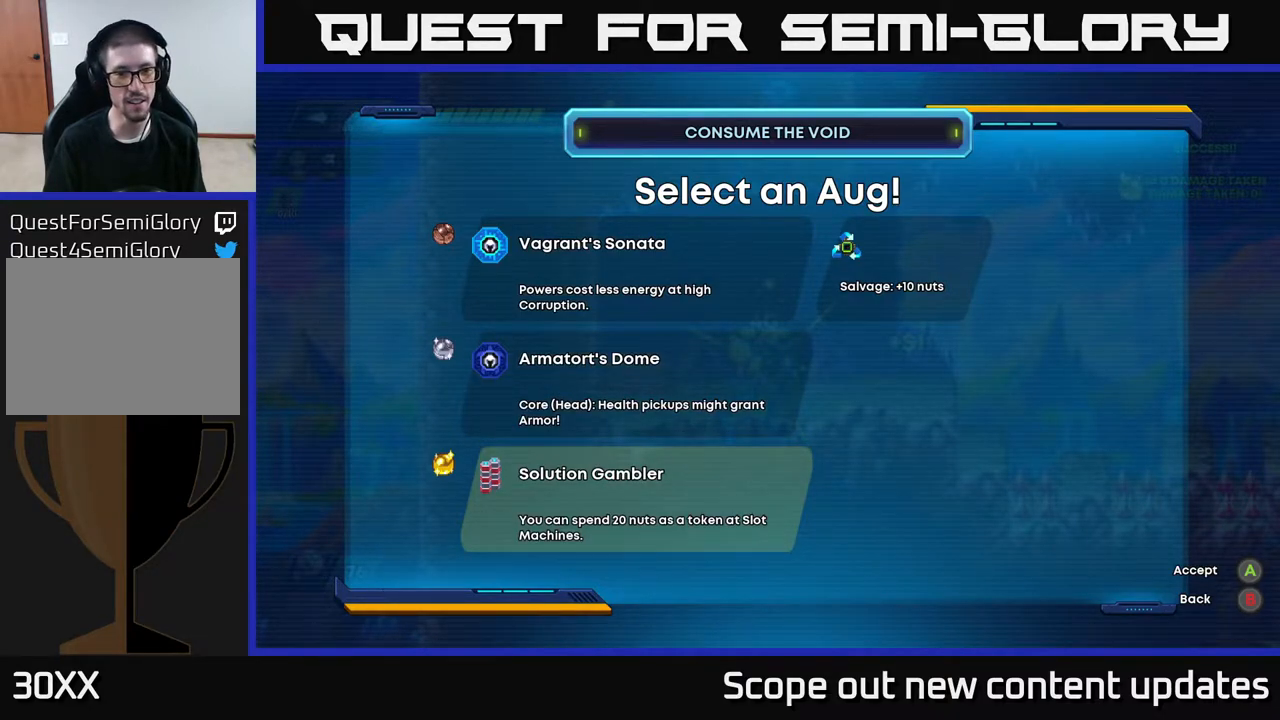
{"buttons": [], "left_stick": "center", "right_stick": "center", "events": []}
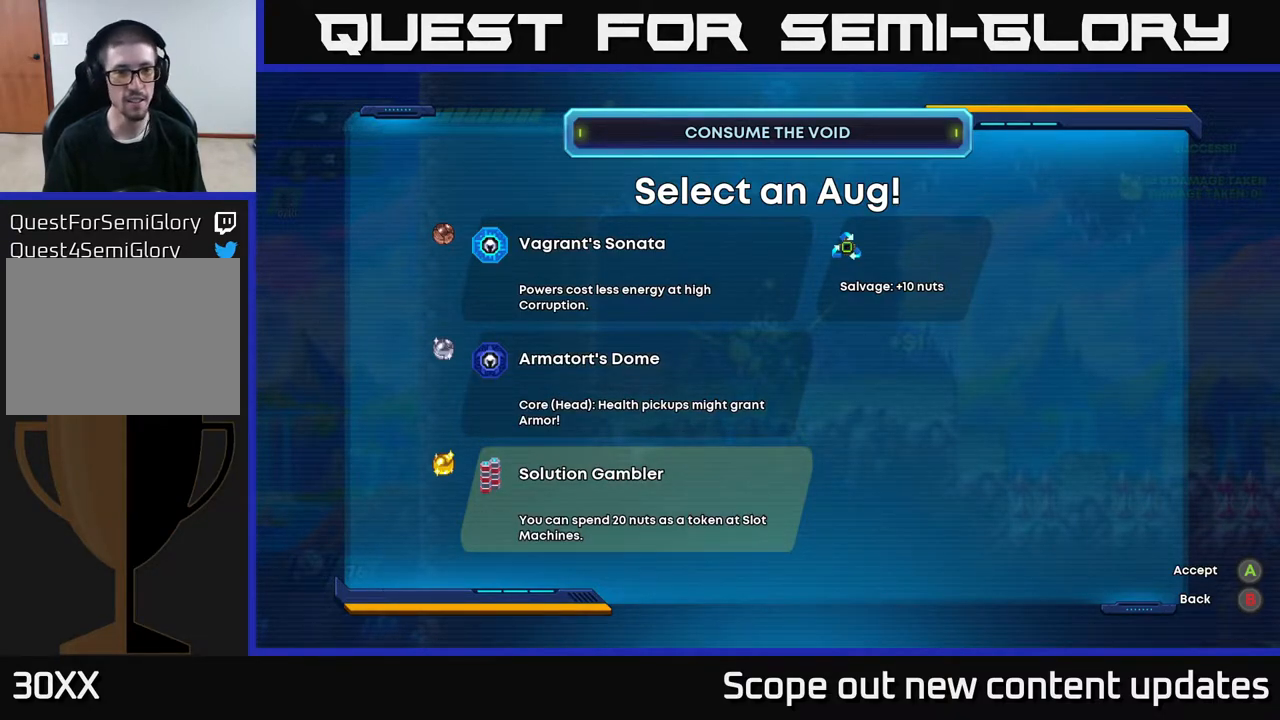
{"buttons": [], "left_stick": "center", "right_stick": "center", "events": [[200, "DPAD_UP", "down"], [317, "DPAD_UP", "up"]]}
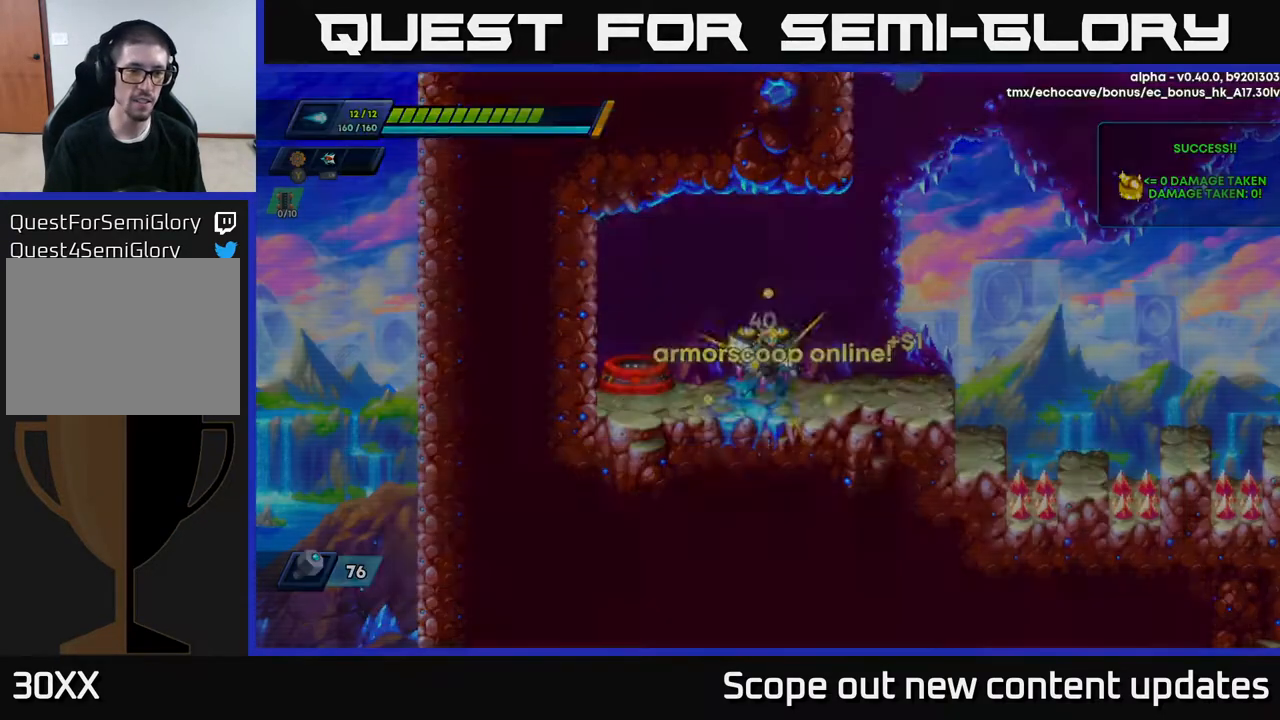
{"buttons": [], "left_stick": "center", "right_stick": "center", "events": [[17, "A", "down"], [50, "A", "up"]]}
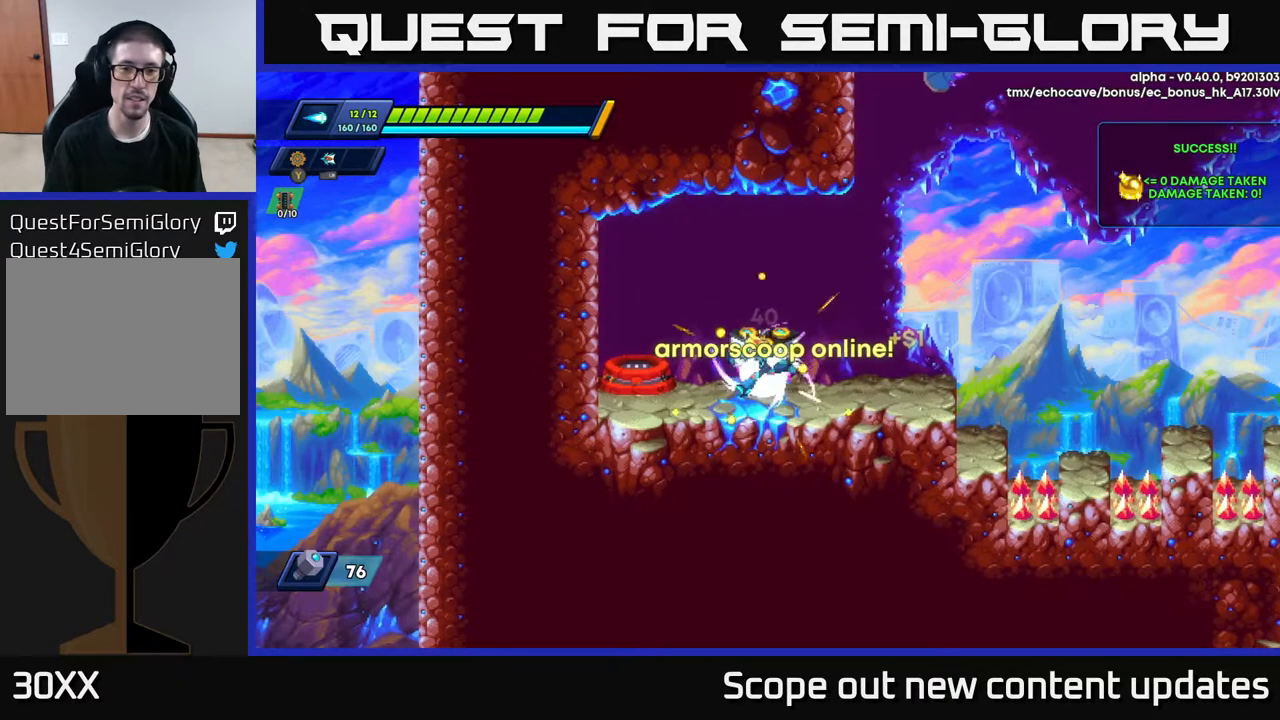
{"buttons": ["DPAD_RIGHT"], "left_stick": "center", "right_stick": "center", "events": [[33, "DPAD_LEFT", "down"], [50, "R2", "down"], [167, "A", "down"], [233, "DPAD_LEFT", "up"], [333, "DPAD_RIGHT", "down"], [500, "A", "up"], [500, "R2", "up"]]}
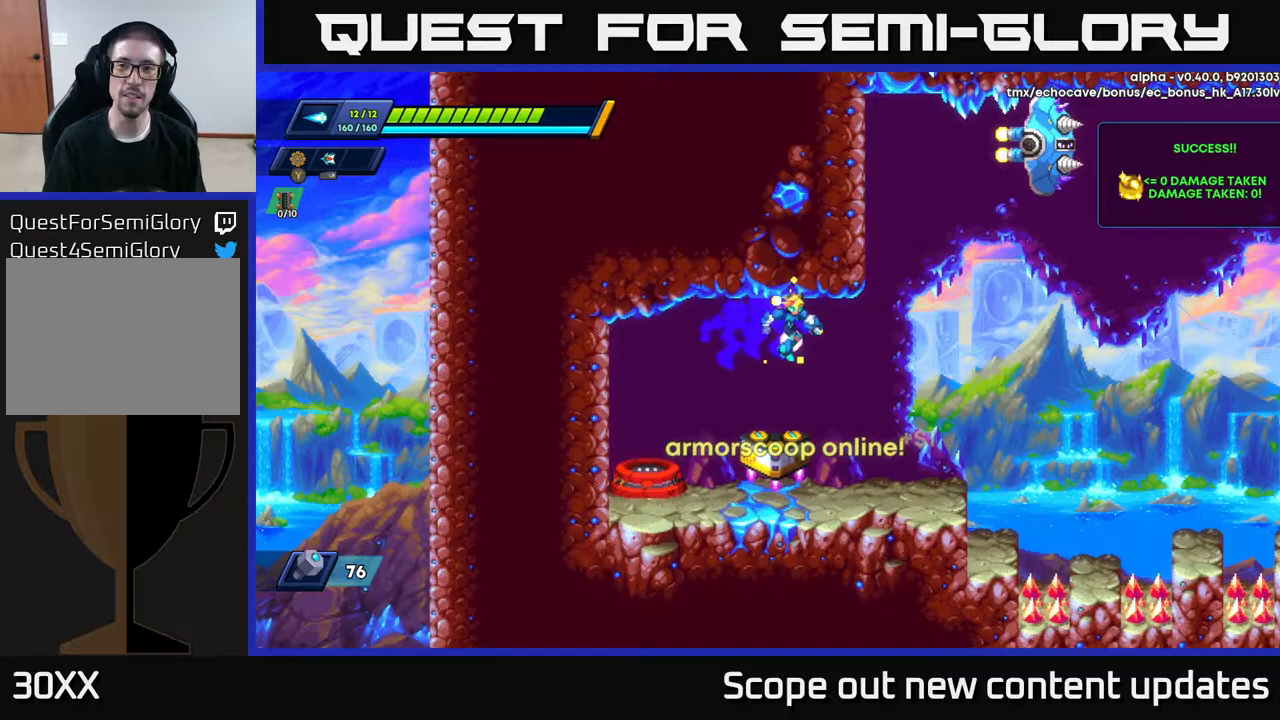
{"buttons": ["A", "R2", "DPAD_RIGHT"], "left_stick": "center", "right_stick": "center", "events": [[400, "A", "down"], [417, "R2", "down"]]}
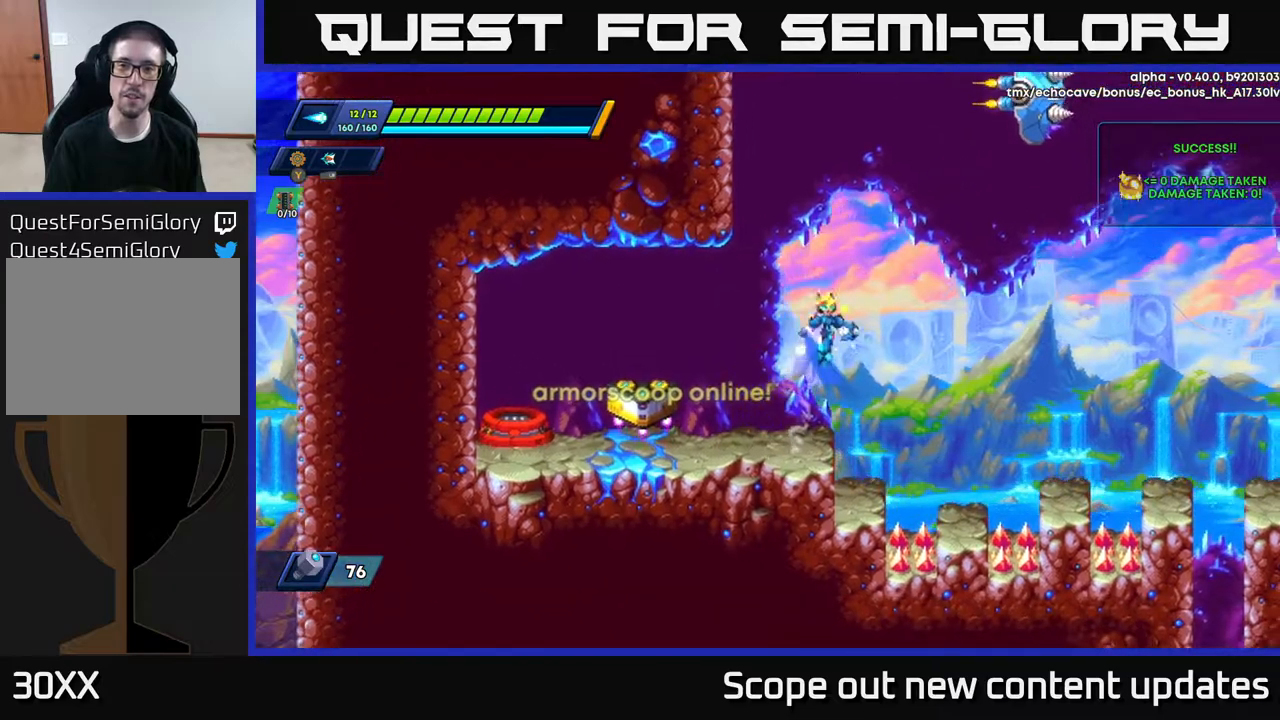
{"buttons": ["DPAD_LEFT"], "left_stick": "center", "right_stick": "center", "events": [[17, "DPAD_RIGHT", "up"], [117, "DPAD_LEFT", "down"], [217, "A", "up"], [267, "DPAD_LEFT", "up"], [300, "A", "down"], [383, "A", "up"], [417, "R2", "up"], [450, "DPAD_LEFT", "down"]]}
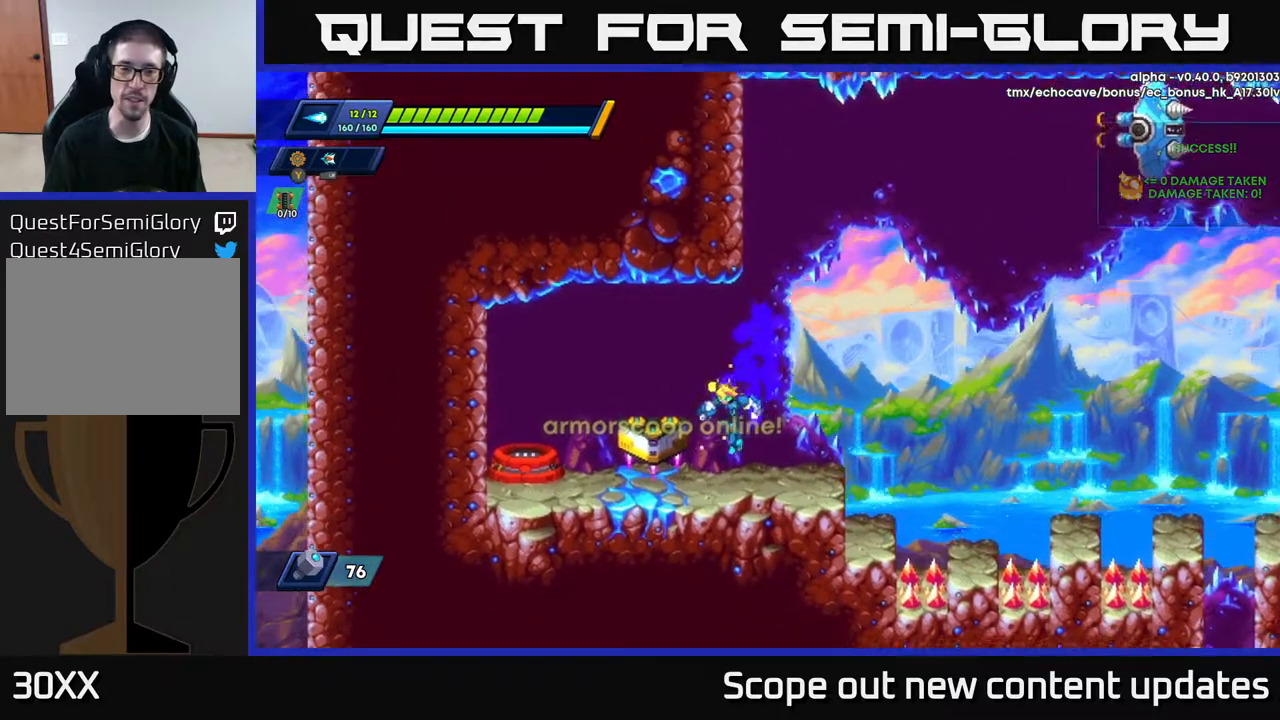
{"buttons": ["R2", "DPAD_LEFT"], "left_stick": "center", "right_stick": "center", "events": [[150, "R2", "down"], [367, "R2", "up"], [400, "R2", "down"]]}
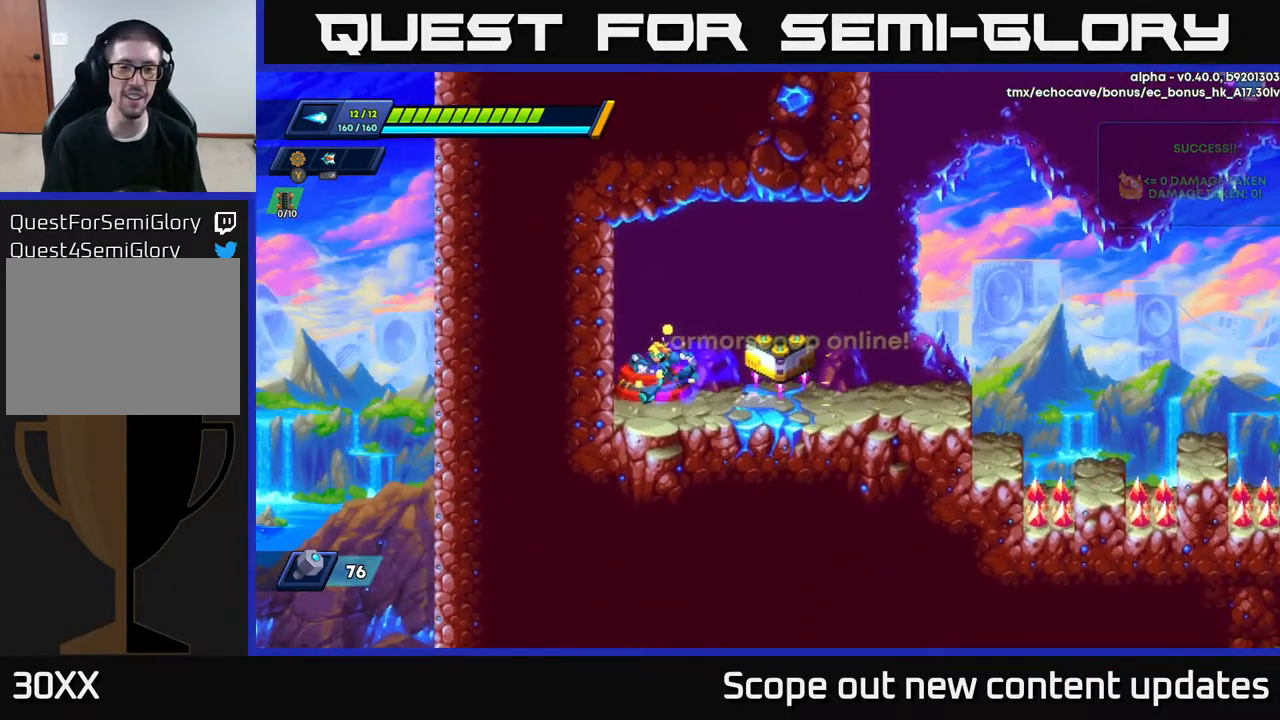
{"buttons": [], "left_stick": "center", "right_stick": "center", "events": [[33, "R2", "up"], [83, "DPAD_LEFT", "up"], [117, "B", "down"], [300, "B", "up"]]}
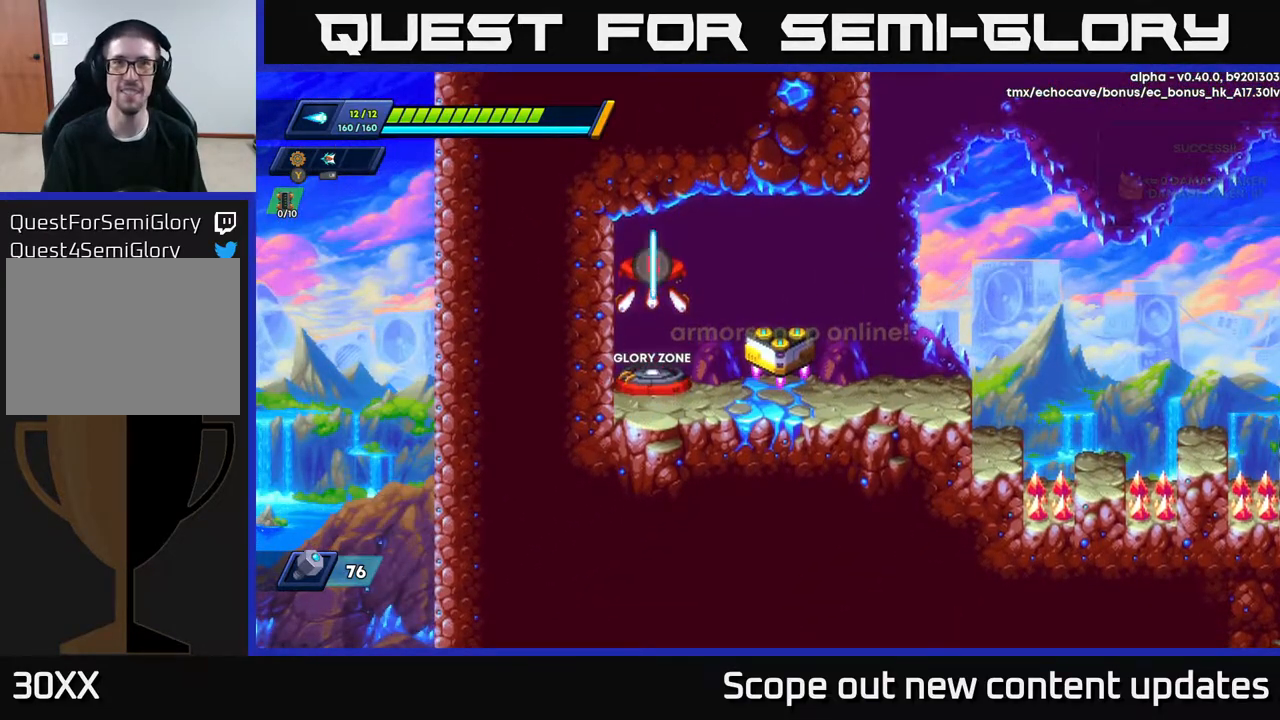
{"buttons": [], "left_stick": "center", "right_stick": "center", "events": []}
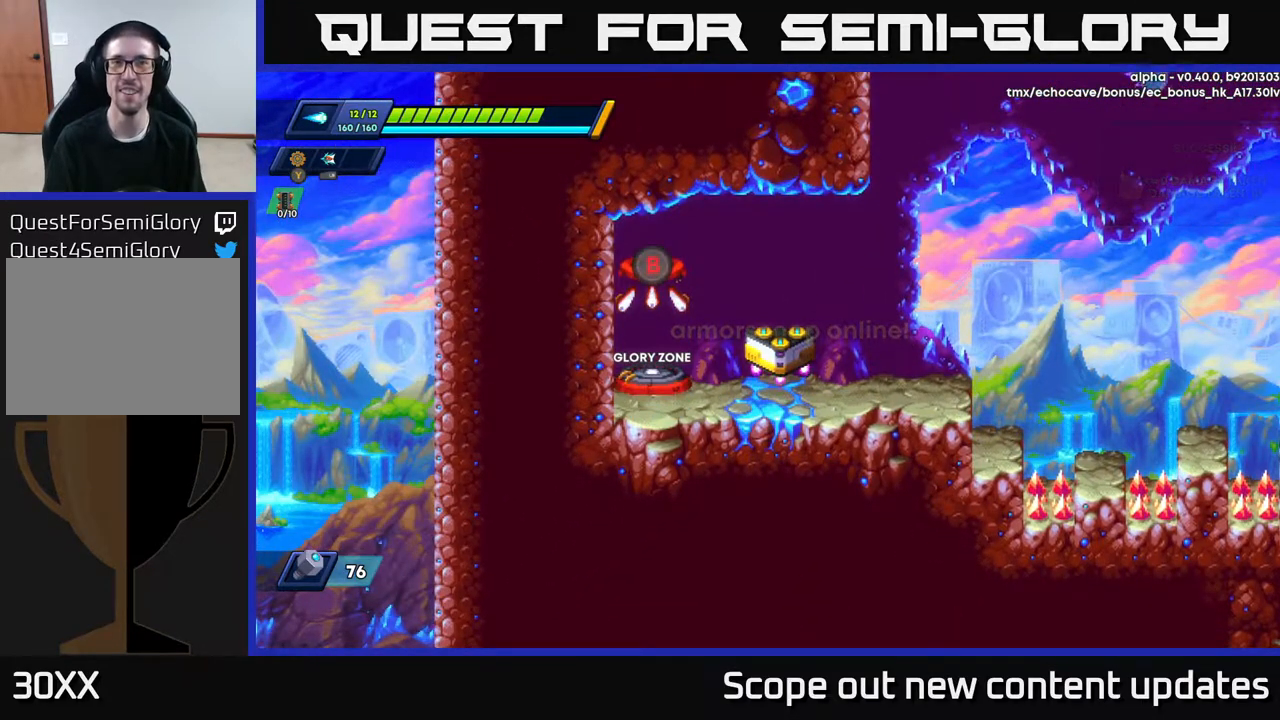
{"buttons": [], "left_stick": "center", "right_stick": "center", "events": []}
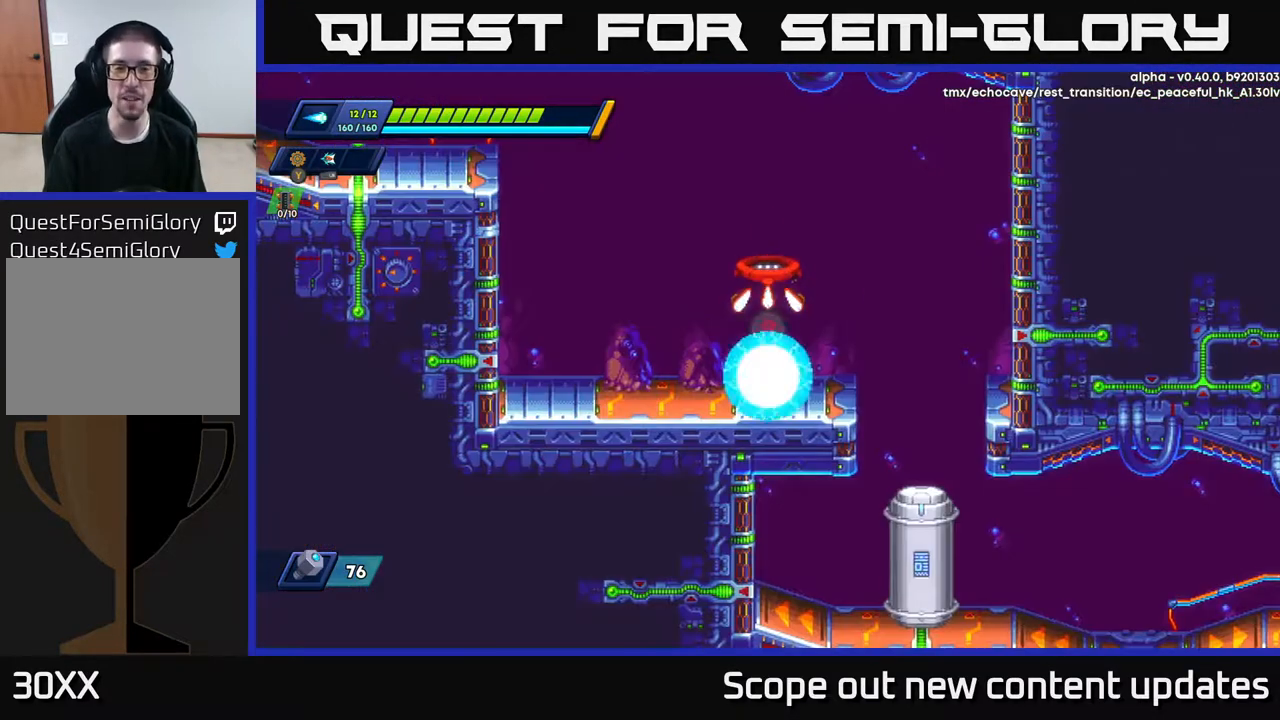
{"buttons": ["DPAD_LEFT"], "left_stick": "center", "right_stick": "center", "events": [[117, "DPAD_LEFT", "down"], [183, "R2", "down"], [433, "R2", "up"]]}
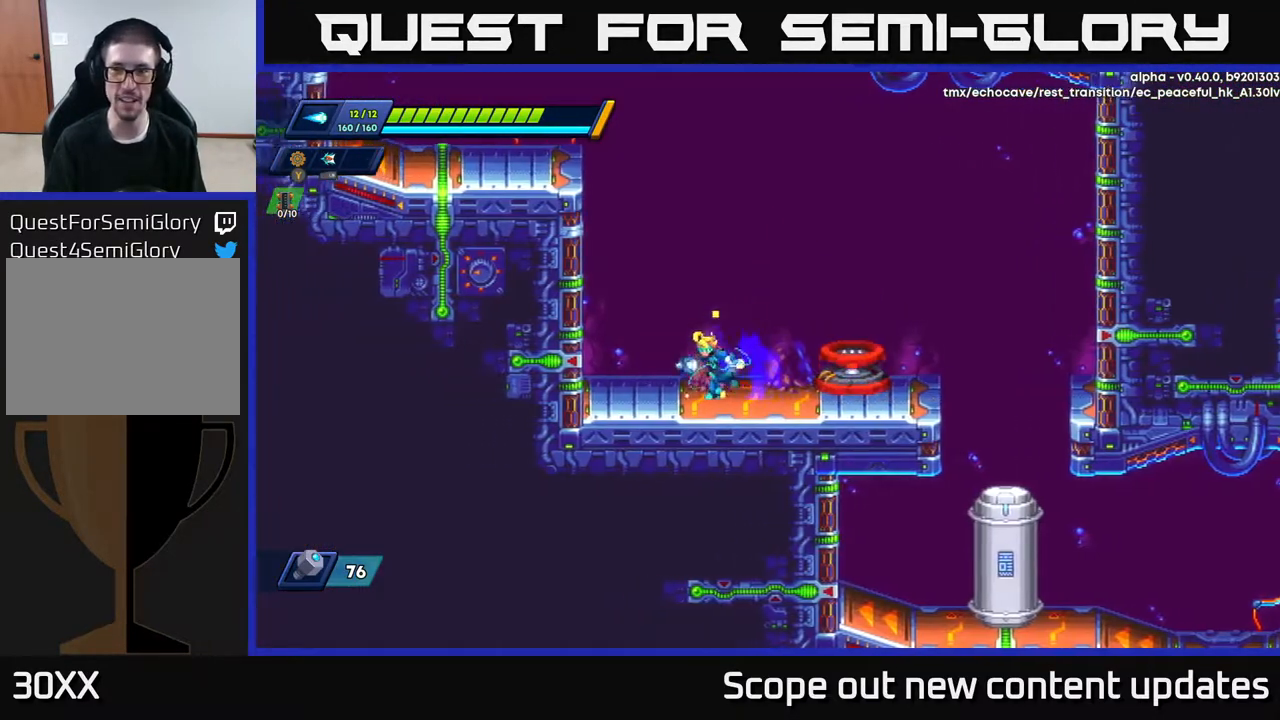
{"buttons": ["A", "R2", "DPAD_LEFT"], "left_stick": "center", "right_stick": "center", "events": [[67, "R2", "down"], [150, "A", "down"], [350, "A", "up"], [417, "A", "down"]]}
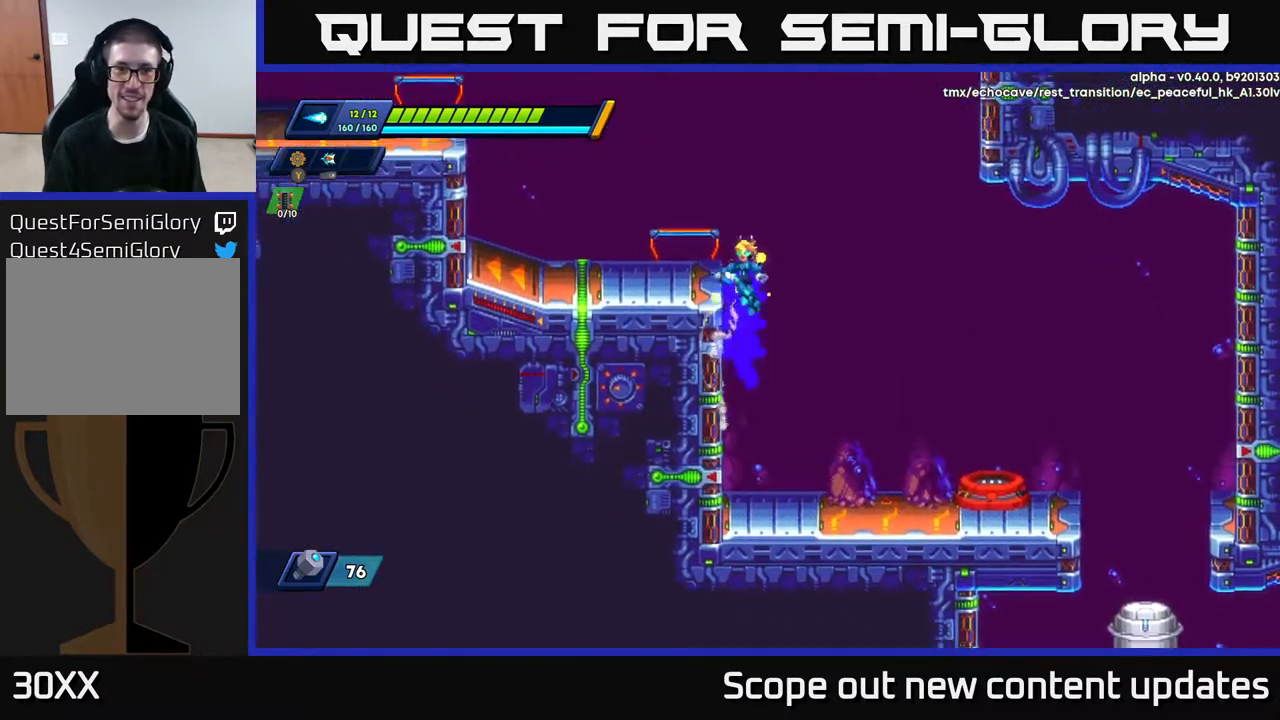
{"buttons": ["DPAD_RIGHT"], "left_stick": "center", "right_stick": "center", "events": [[200, "DPAD_LEFT", "up"], [233, "A", "up"], [233, "R2", "up"], [300, "DPAD_RIGHT", "down"]]}
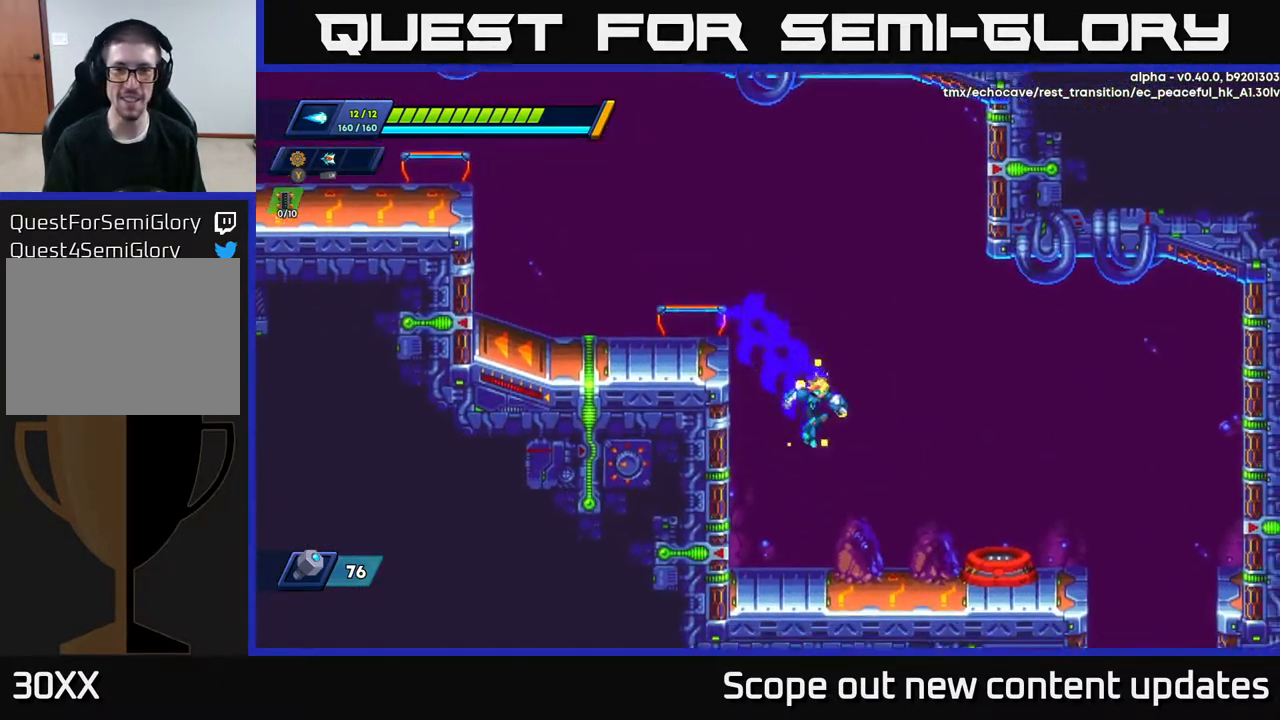
{"buttons": ["R2", "DPAD_RIGHT"], "left_stick": "center", "right_stick": "center", "events": [[33, "right_stick", "down"], [300, "right_stick", "center"], [317, "R2", "down"], [417, "R2", "up"], [500, "R2", "down"]]}
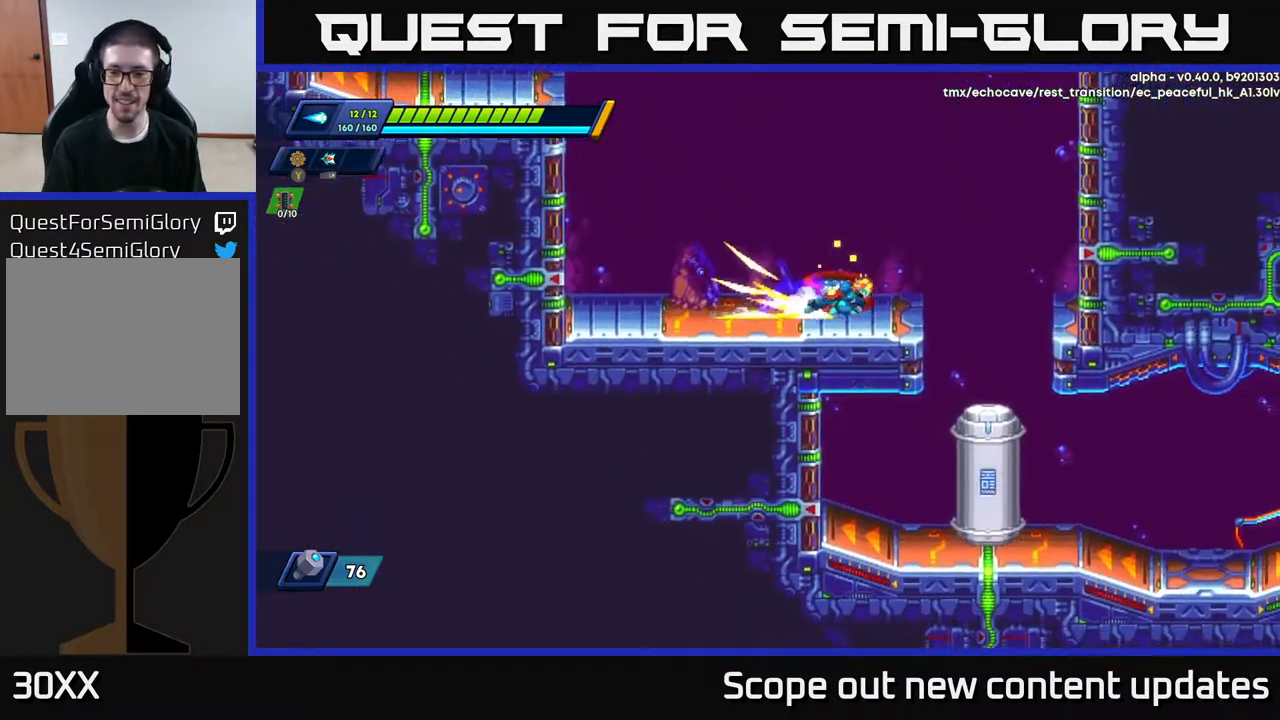
{"buttons": [], "left_stick": "center", "right_stick": "center", "events": [[283, "R2", "up"], [467, "DPAD_RIGHT", "up"]]}
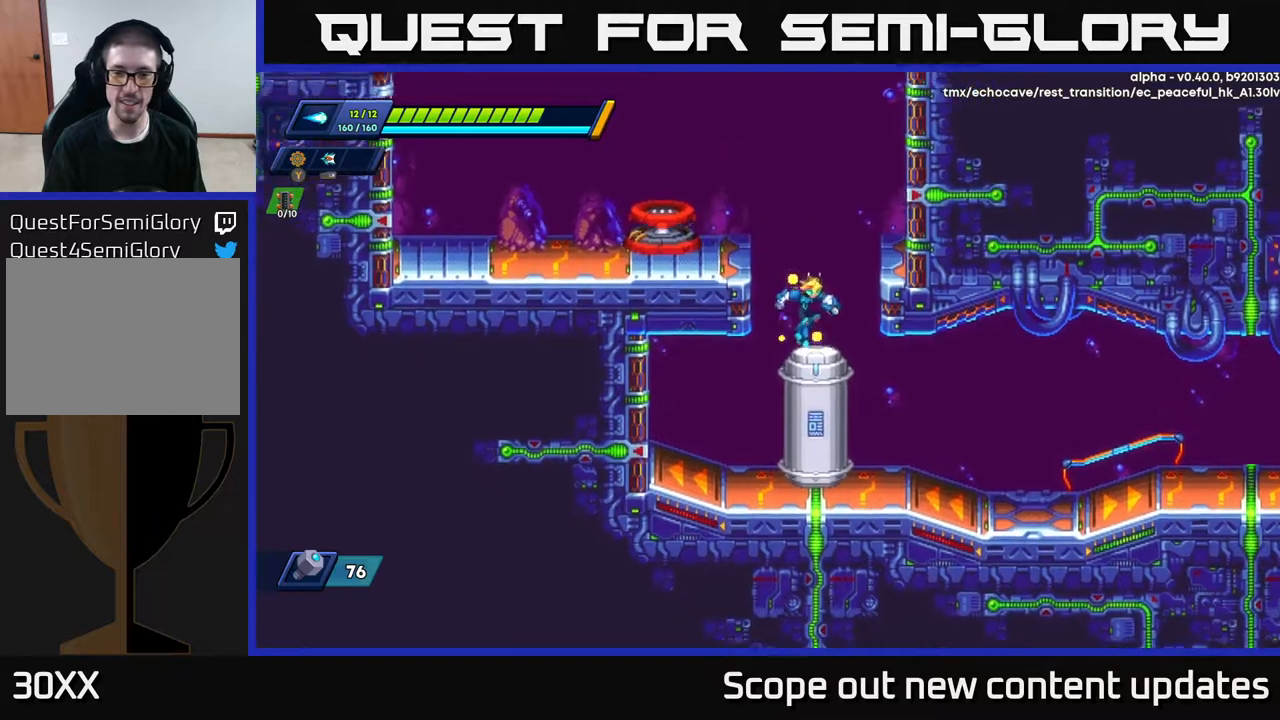
{"buttons": [], "left_stick": "center", "right_stick": "center", "events": [[317, "DPAD_RIGHT", "down"], [350, "DPAD_RIGHT", "up"]]}